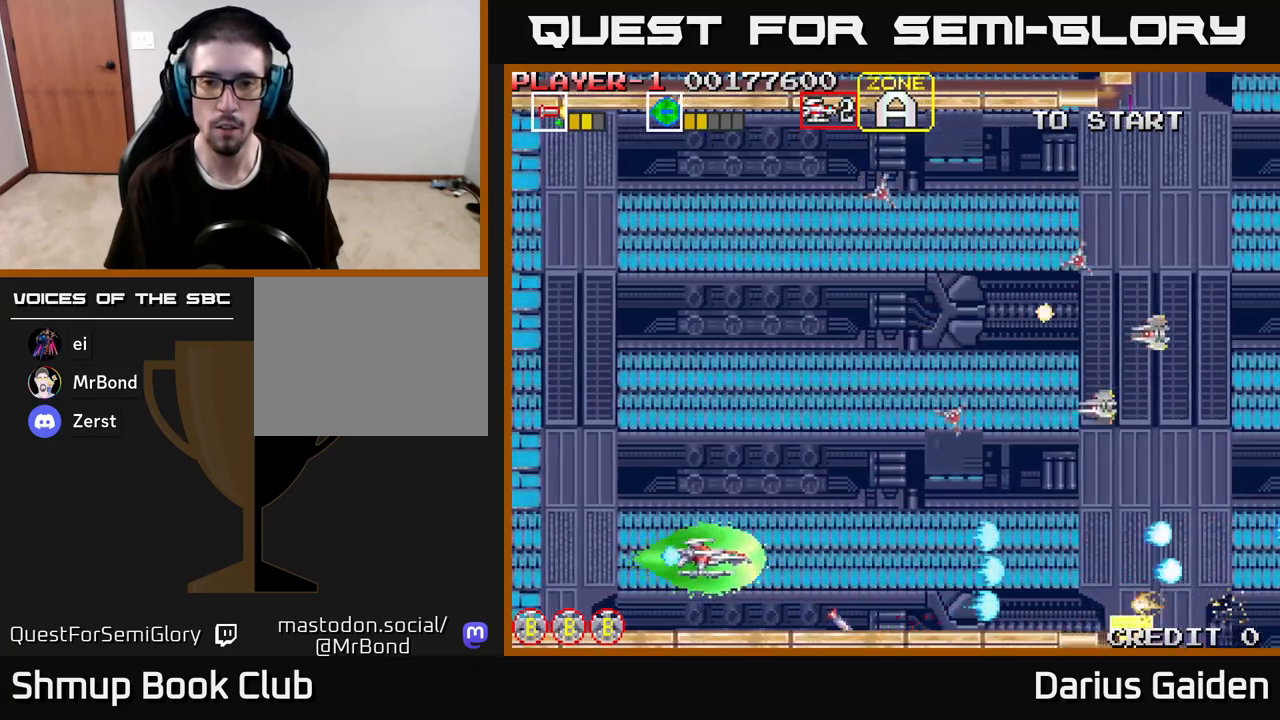
Gameplay with a controller (Xbox layout); each line is a JSON object with the inputs held at the frame after it. "events" lists button and stick changes between this image and that frame as [ms after this image, input, new state], when the widget could be followed in between.
{"buttons": ["R2", "DPAD_UP"], "left_stick": "center", "right_stick": "center", "events": [[17, "R2", "down"], [433, "DPAD_LEFT", "up"]]}
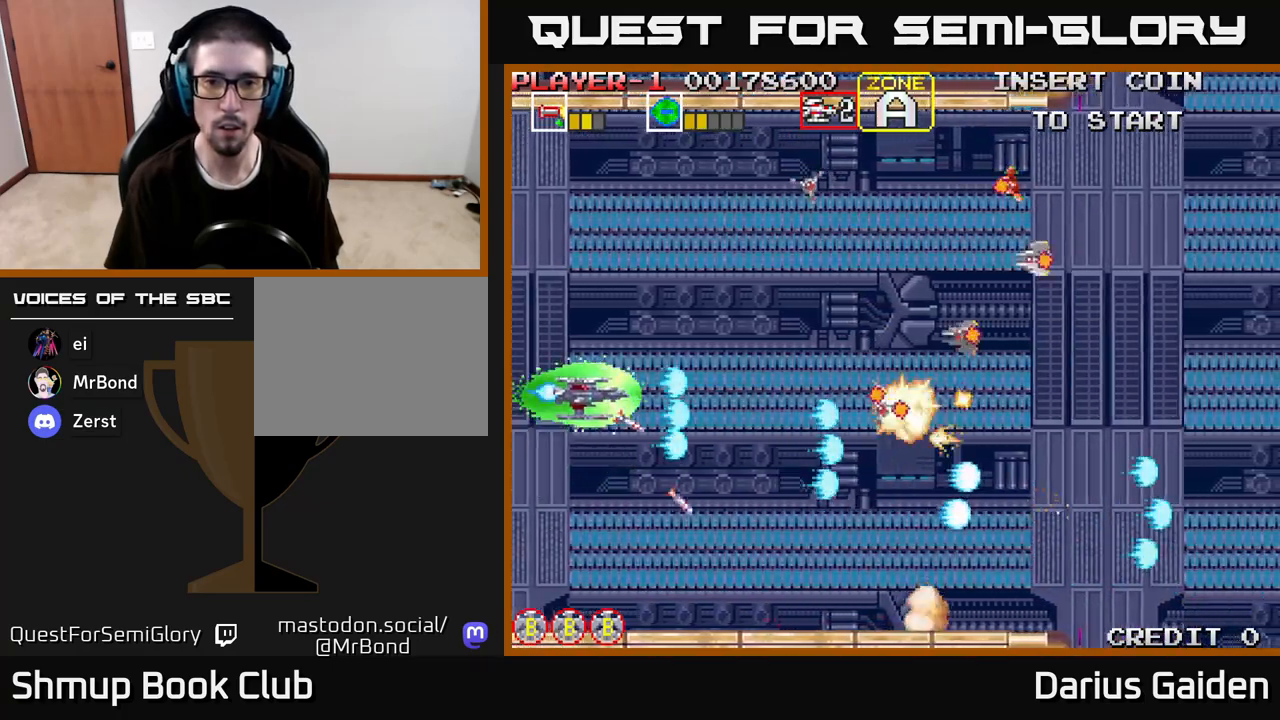
{"buttons": ["R2", "DPAD_UP", "DPAD_LEFT"], "left_stick": "center", "right_stick": "center", "events": [[333, "DPAD_LEFT", "down"]]}
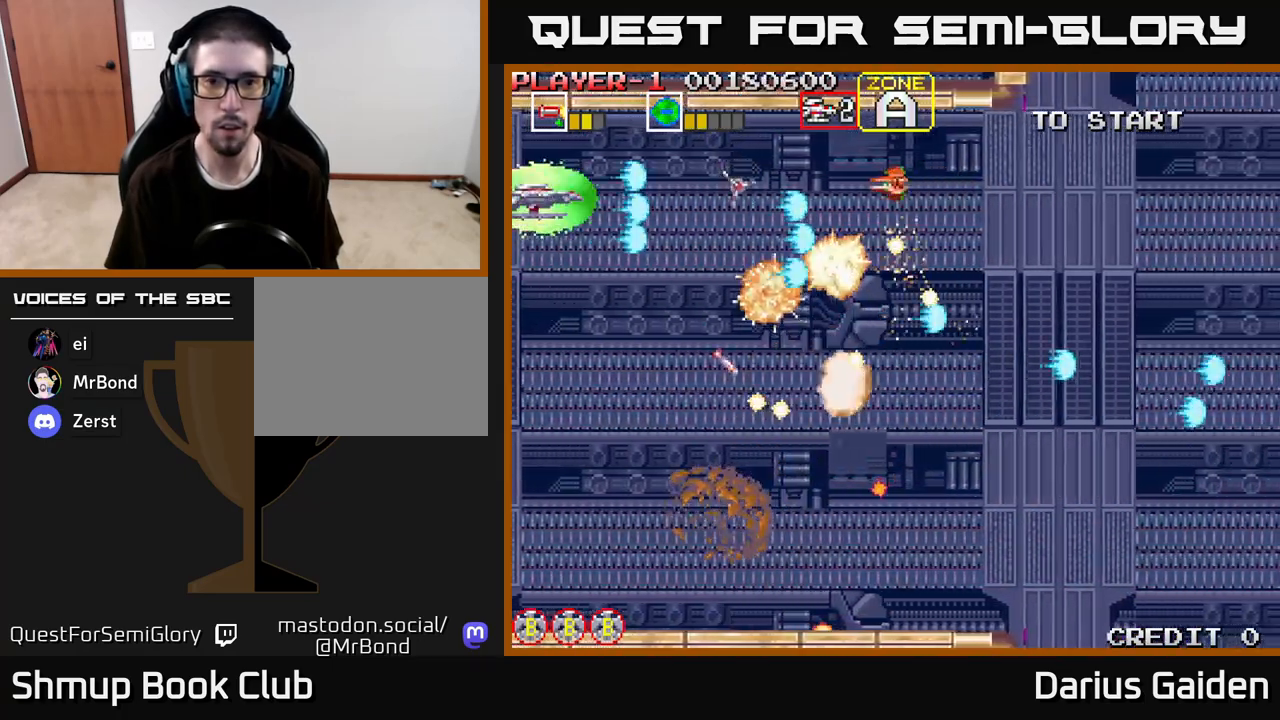
{"buttons": ["R2", "DPAD_RIGHT"], "left_stick": "center", "right_stick": "center", "events": [[17, "DPAD_LEFT", "up"], [17, "DPAD_UP", "up"], [67, "DPAD_DOWN", "down"], [183, "DPAD_DOWN", "up"], [383, "R2", "up"], [400, "DPAD_UP", "down"], [450, "DPAD_RIGHT", "down"], [500, "DPAD_UP", "up"], [500, "R2", "down"]]}
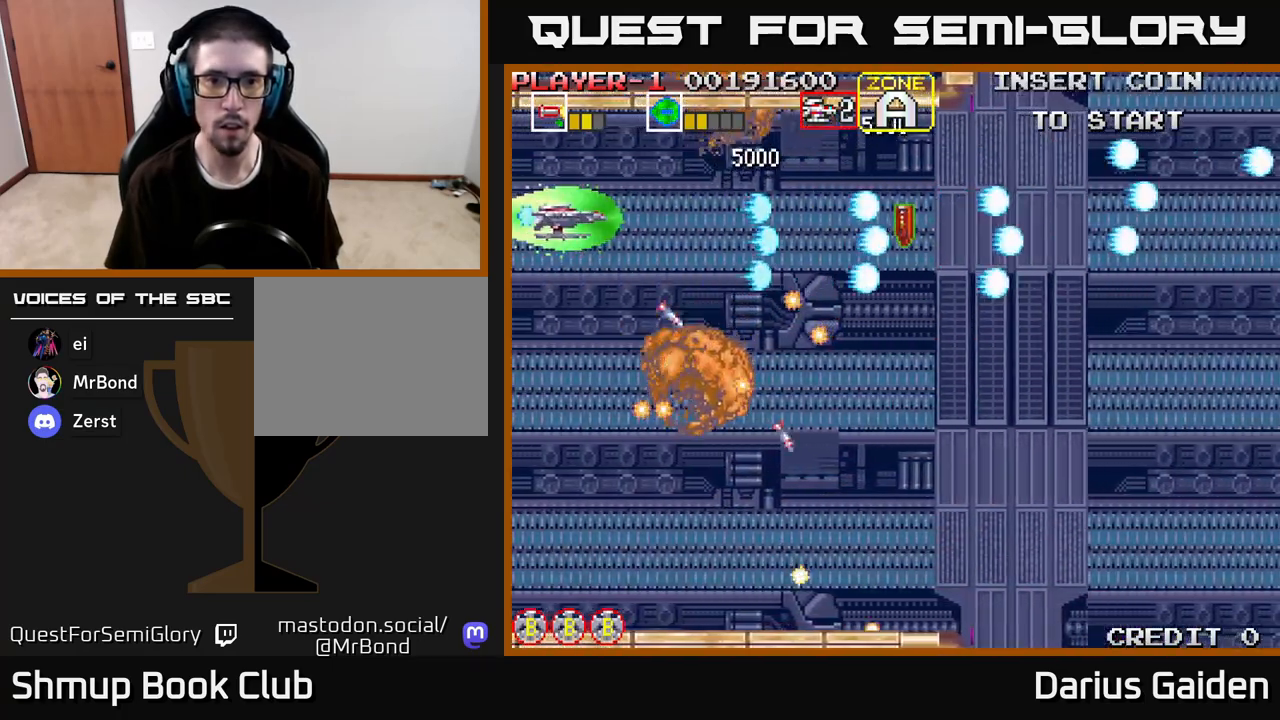
{"buttons": ["DPAD_DOWN", "DPAD_RIGHT"], "left_stick": "center", "right_stick": "center", "events": [[200, "R2", "up"], [317, "DPAD_DOWN", "down"]]}
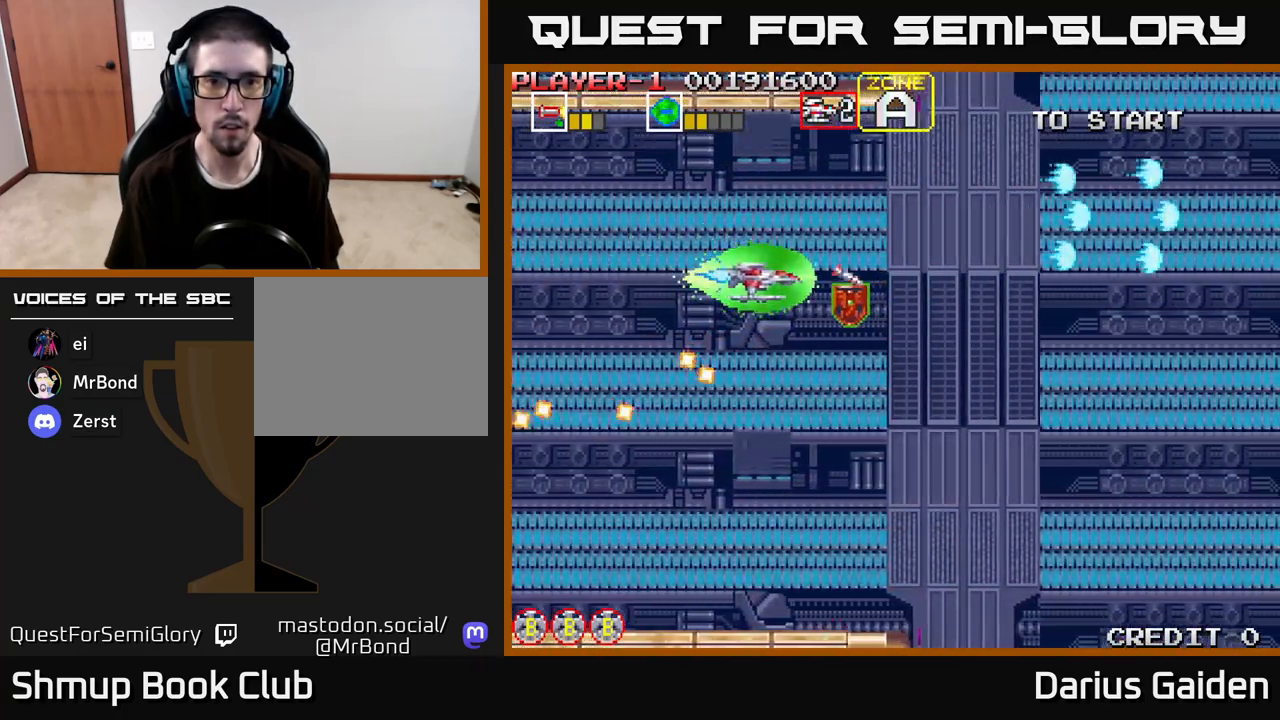
{"buttons": ["DPAD_DOWN"], "left_stick": "center", "right_stick": "center", "events": [[17, "DPAD_DOWN", "up"], [117, "DPAD_DOWN", "down"], [167, "DPAD_RIGHT", "up"], [217, "DPAD_LEFT", "down"], [400, "DPAD_LEFT", "up"]]}
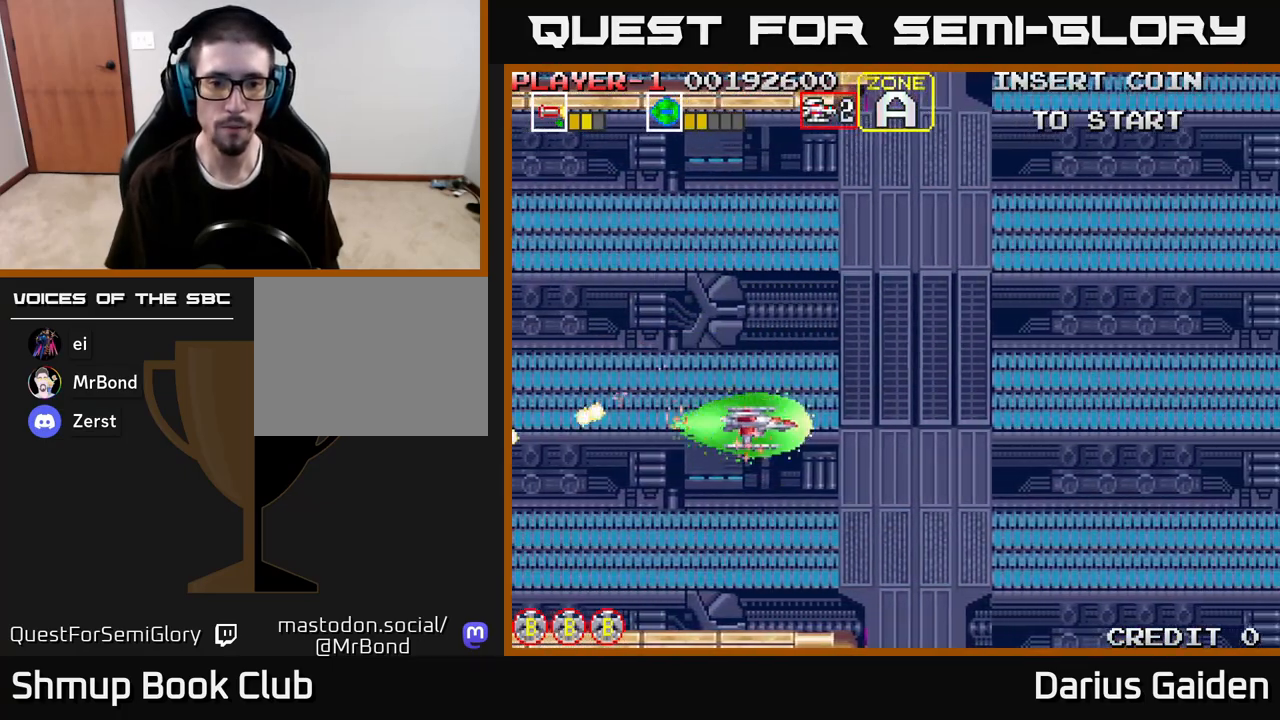
{"buttons": ["R2", "DPAD_LEFT"], "left_stick": "center", "right_stick": "center", "events": [[383, "DPAD_LEFT", "down"], [400, "DPAD_DOWN", "up"], [400, "R2", "down"]]}
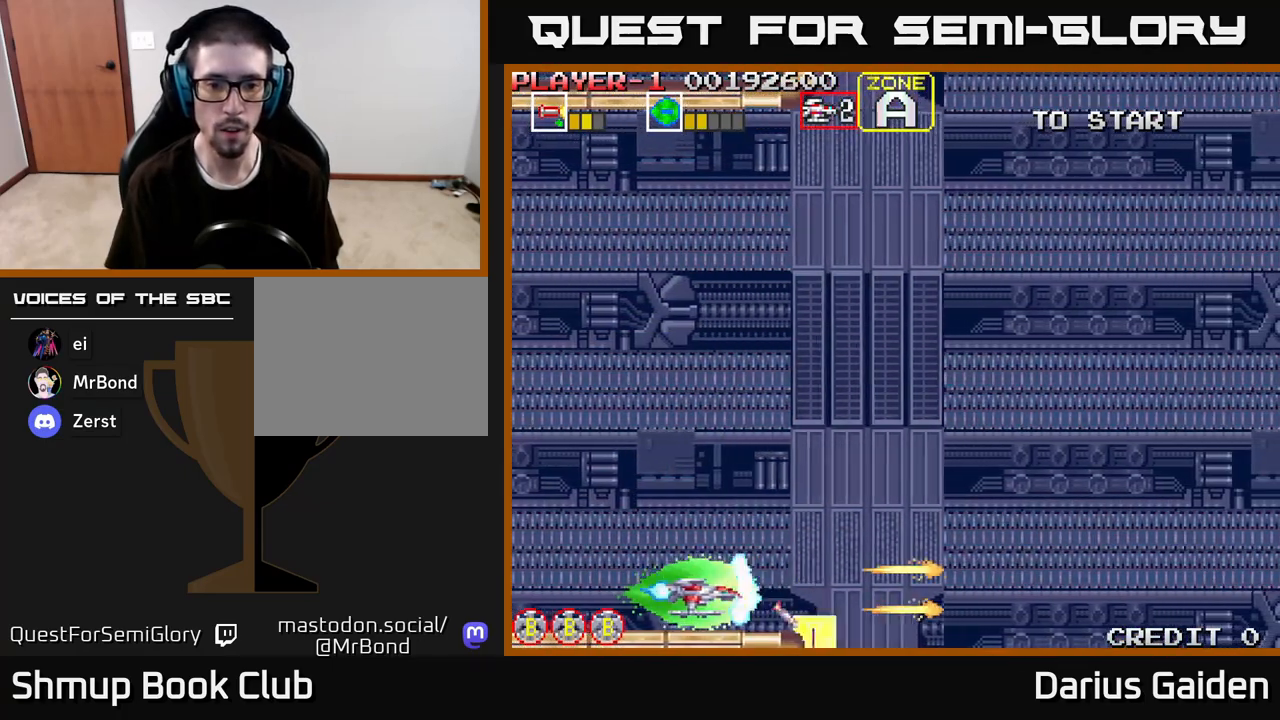
{"buttons": ["R2", "DPAD_LEFT"], "left_stick": "center", "right_stick": "center", "events": [[33, "DPAD_LEFT", "up"], [450, "DPAD_LEFT", "down"]]}
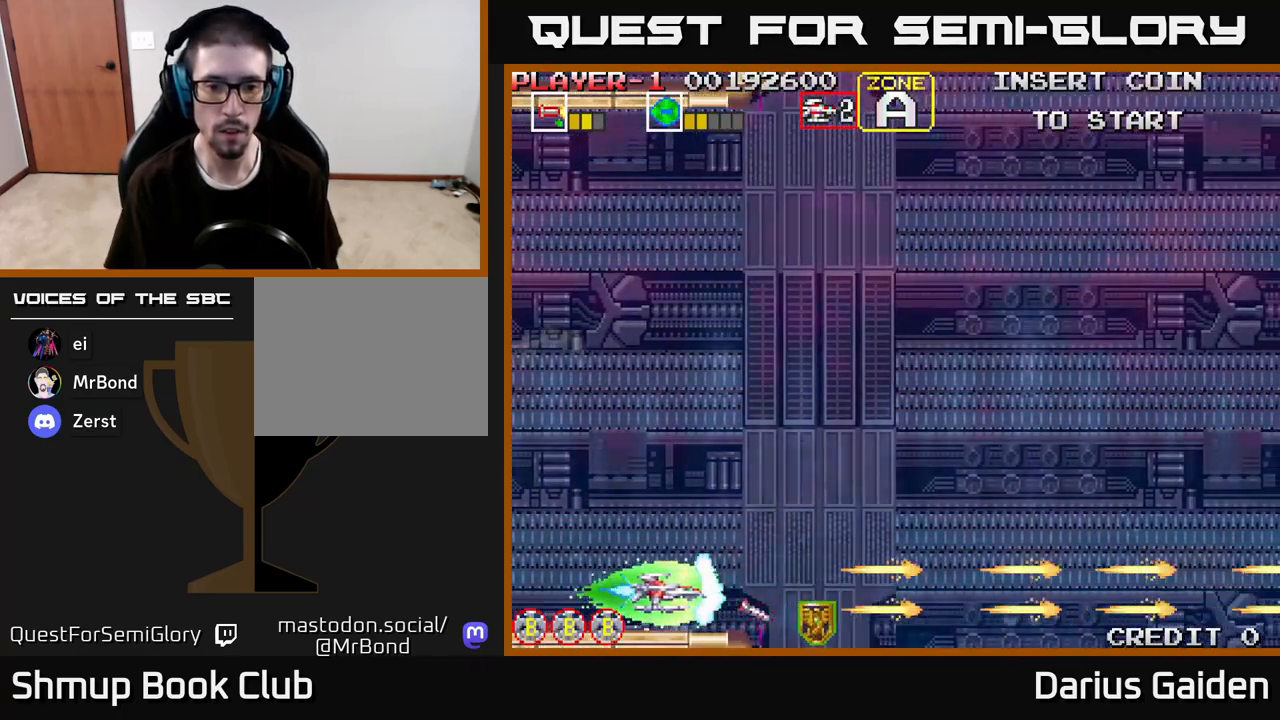
{"buttons": ["DPAD_RIGHT"], "left_stick": "center", "right_stick": "center", "events": [[67, "DPAD_LEFT", "up"], [100, "R2", "up"], [233, "DPAD_RIGHT", "down"]]}
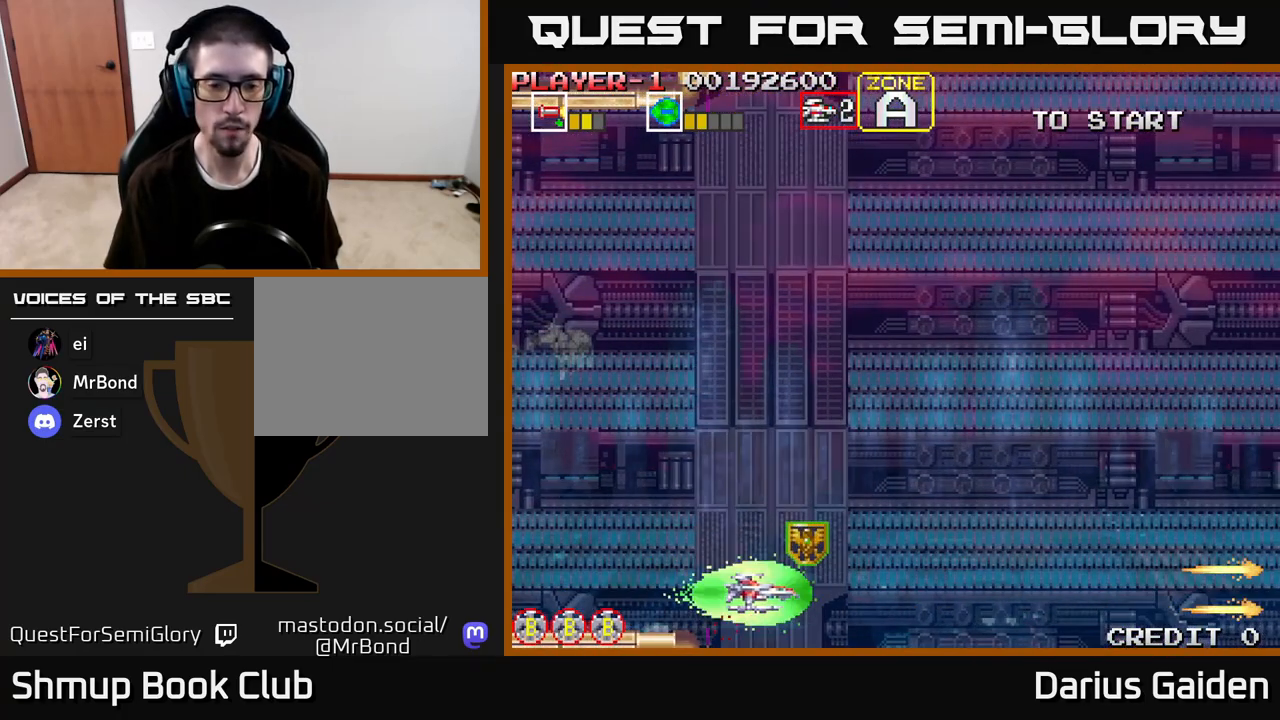
{"buttons": ["DPAD_UP", "DPAD_LEFT"], "left_stick": "center", "right_stick": "center", "events": [[17, "DPAD_RIGHT", "up"], [233, "DPAD_UP", "down"], [283, "DPAD_LEFT", "down"]]}
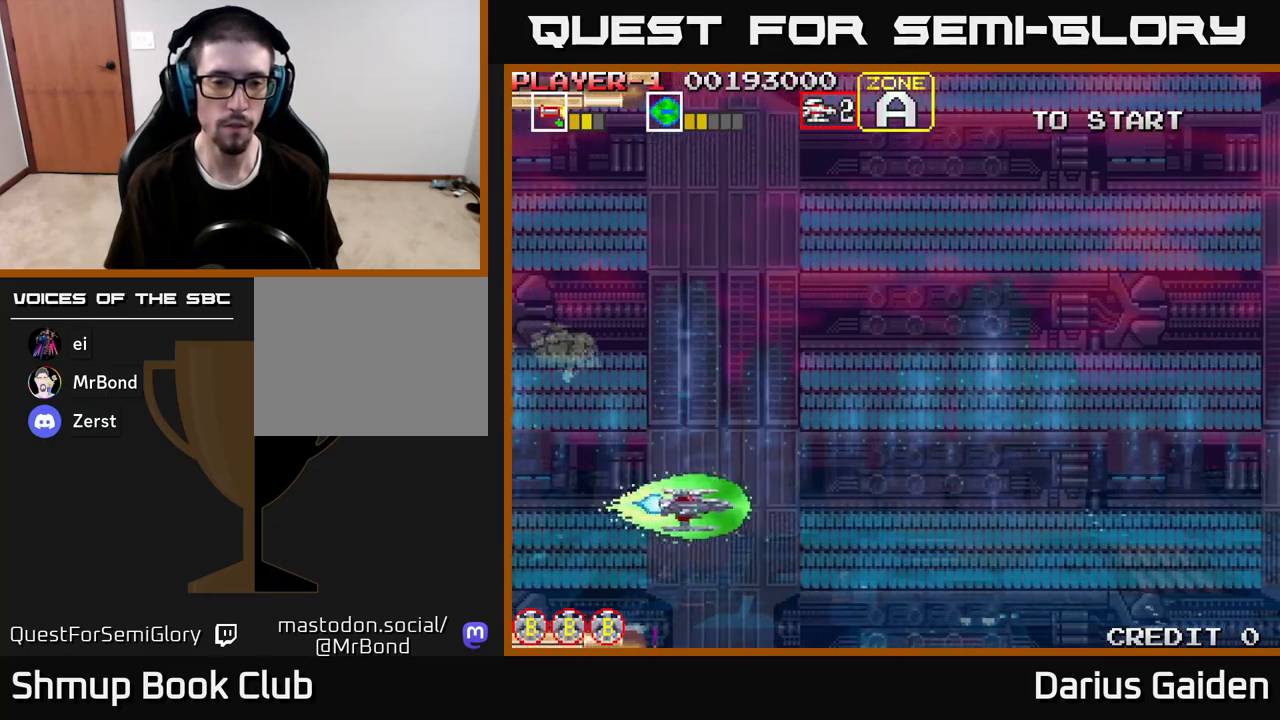
{"buttons": [], "left_stick": "center", "right_stick": "center", "events": [[33, "DPAD_LEFT", "up"], [400, "DPAD_UP", "up"]]}
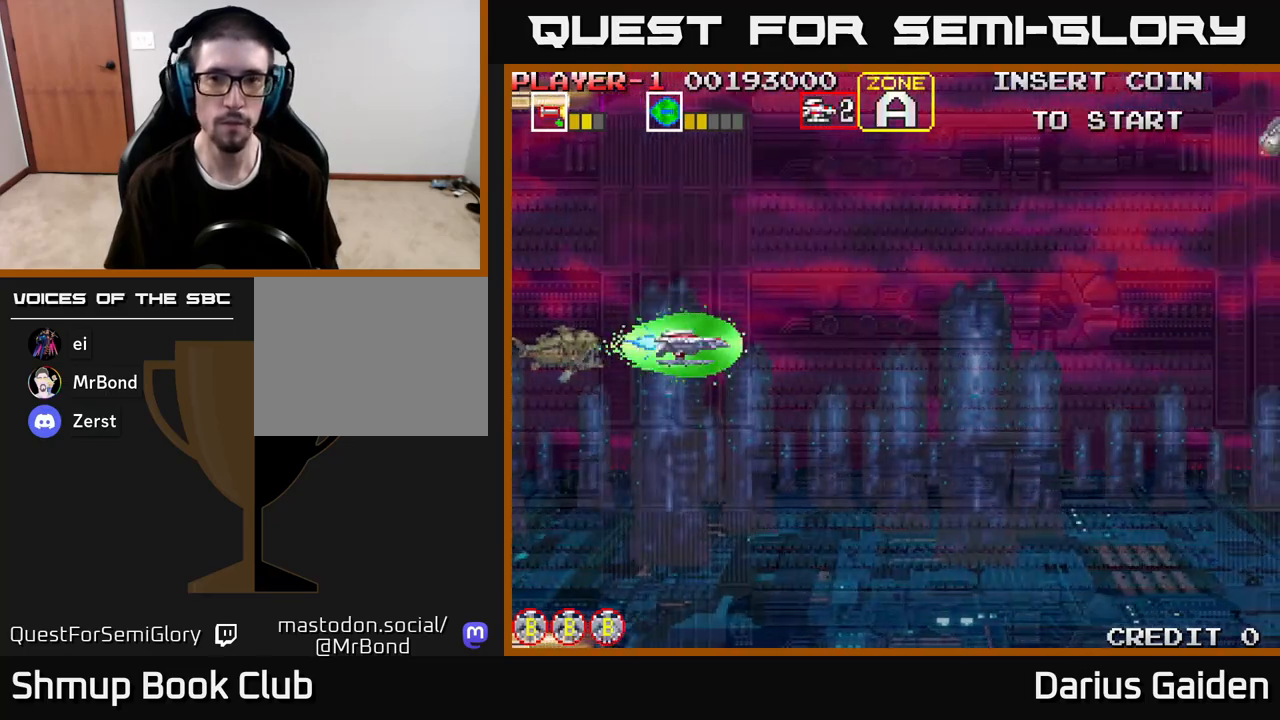
{"buttons": ["R2", "DPAD_DOWN"], "left_stick": "center", "right_stick": "center", "events": [[417, "R2", "down"], [450, "DPAD_DOWN", "down"]]}
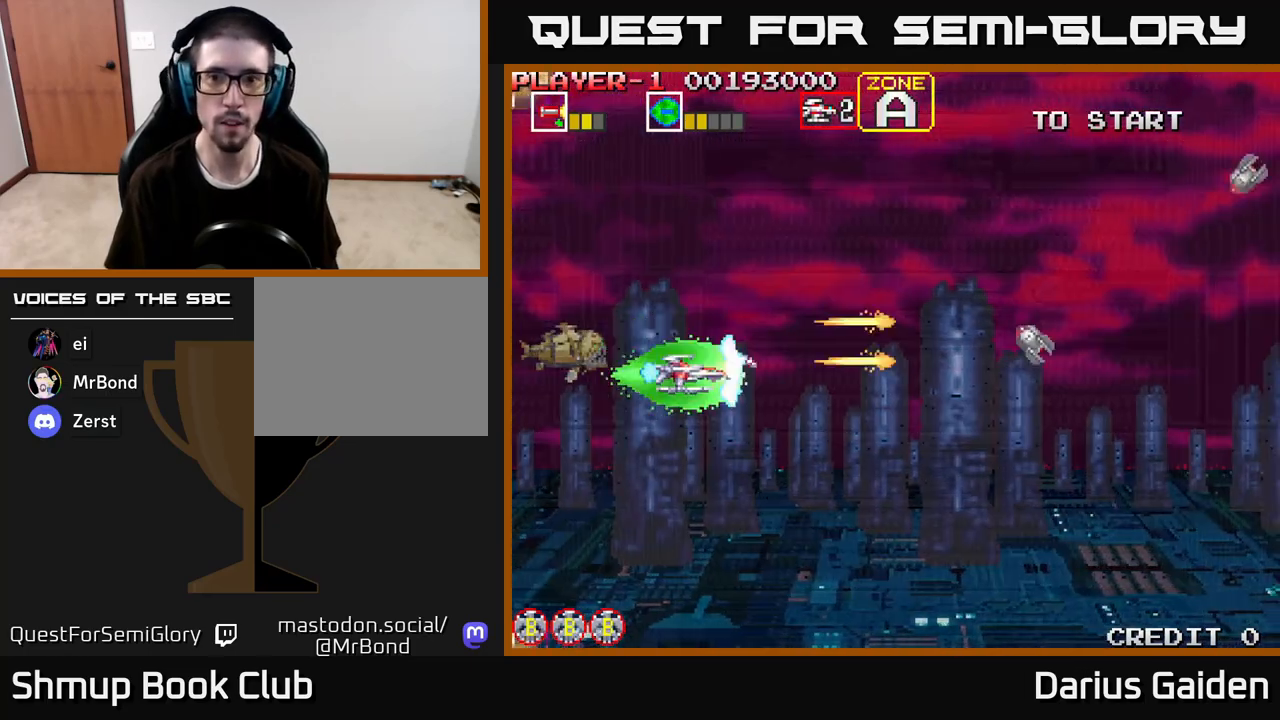
{"buttons": ["R2", "DPAD_UP"], "left_stick": "center", "right_stick": "center", "events": [[150, "DPAD_DOWN", "up"], [183, "DPAD_UP", "down"], [250, "R2", "up"], [400, "R2", "down"]]}
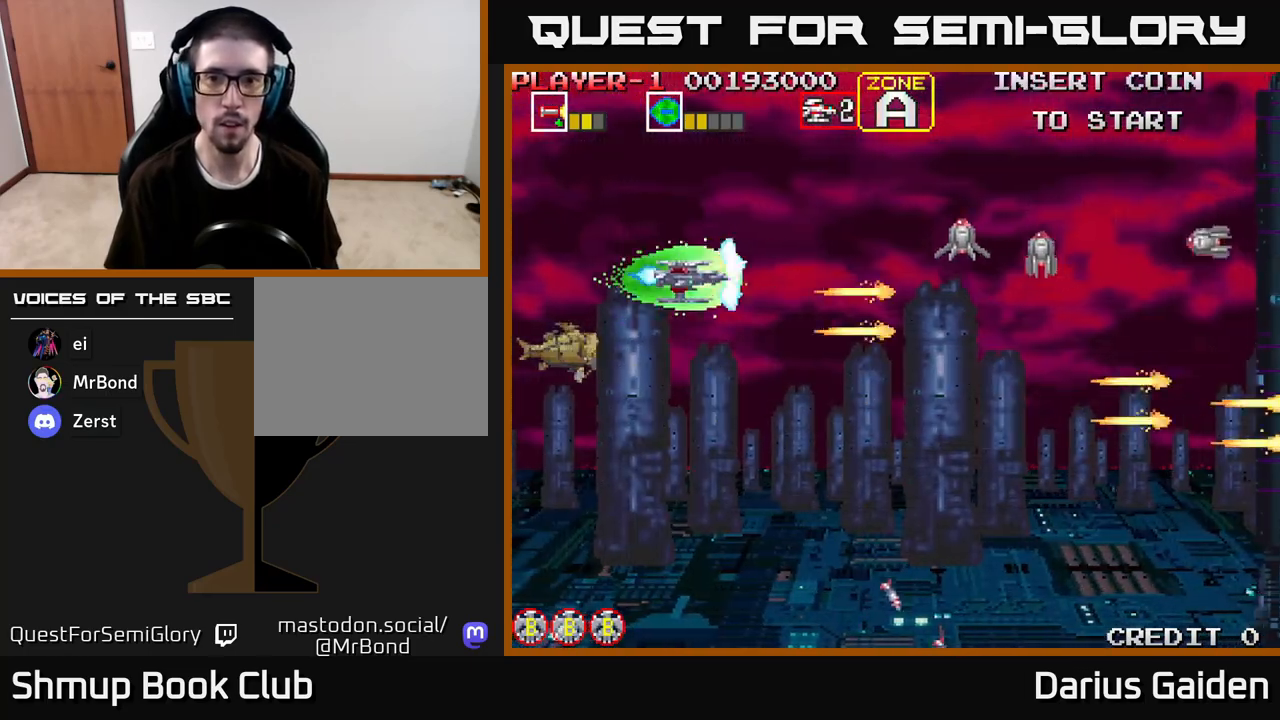
{"buttons": ["R2"], "left_stick": "center", "right_stick": "center", "events": [[183, "DPAD_RIGHT", "down"], [183, "DPAD_UP", "up"], [317, "DPAD_RIGHT", "up"]]}
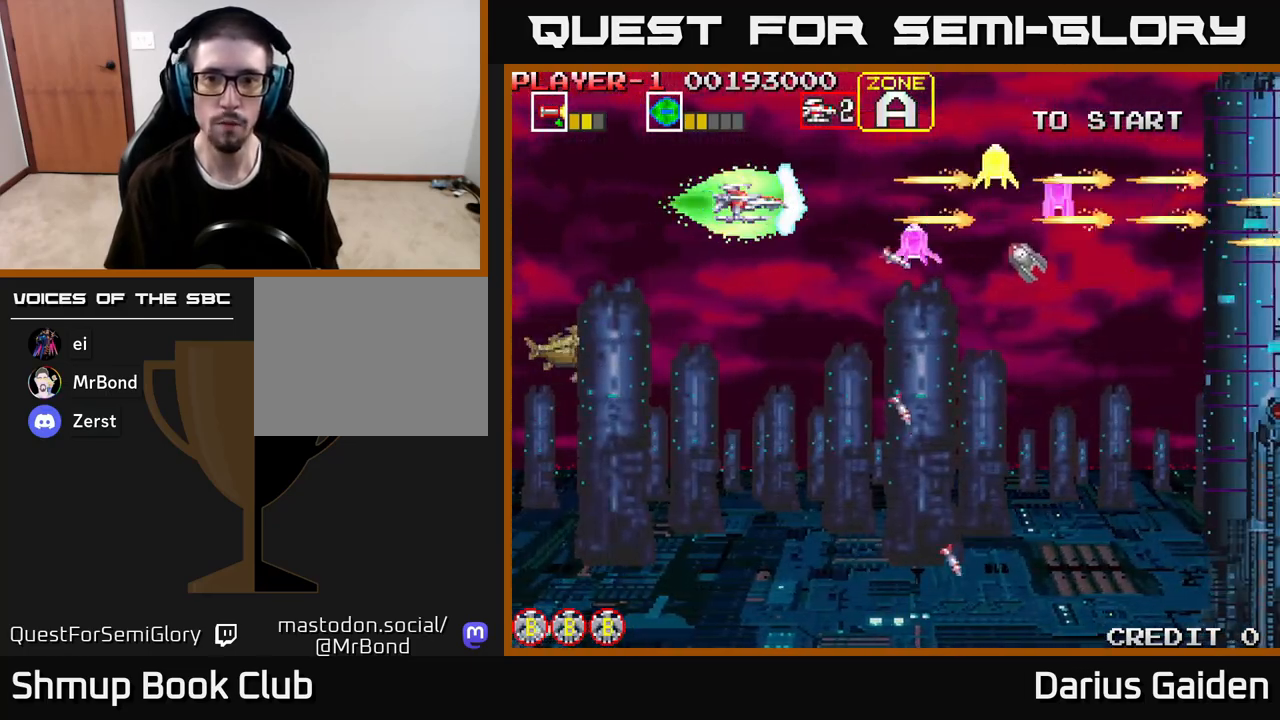
{"buttons": ["R2", "DPAD_LEFT"], "left_stick": "center", "right_stick": "center", "events": [[317, "DPAD_LEFT", "down"], [383, "DPAD_DOWN", "down"], [433, "DPAD_DOWN", "up"], [433, "DPAD_LEFT", "up"], [483, "DPAD_LEFT", "down"]]}
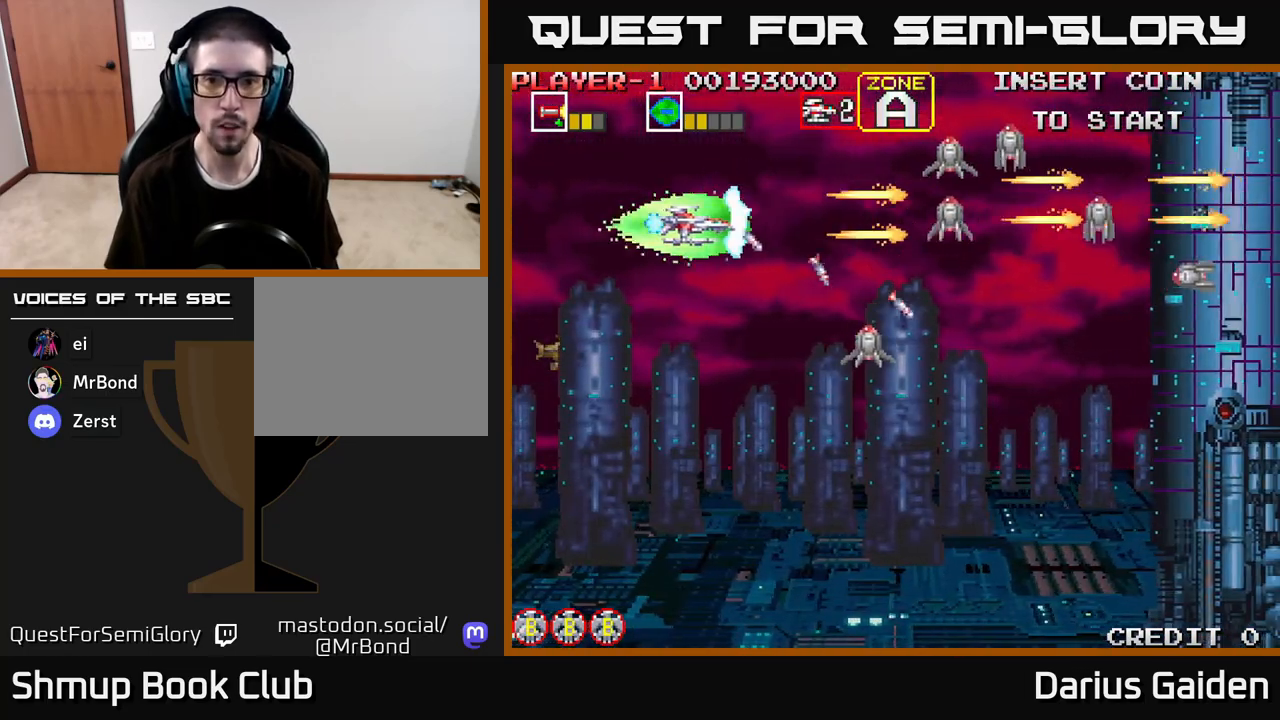
{"buttons": ["R2"], "left_stick": "center", "right_stick": "center", "events": [[17, "DPAD_UP", "down"], [83, "DPAD_LEFT", "up"], [150, "DPAD_UP", "up"], [383, "DPAD_DOWN", "down"], [467, "DPAD_DOWN", "up"]]}
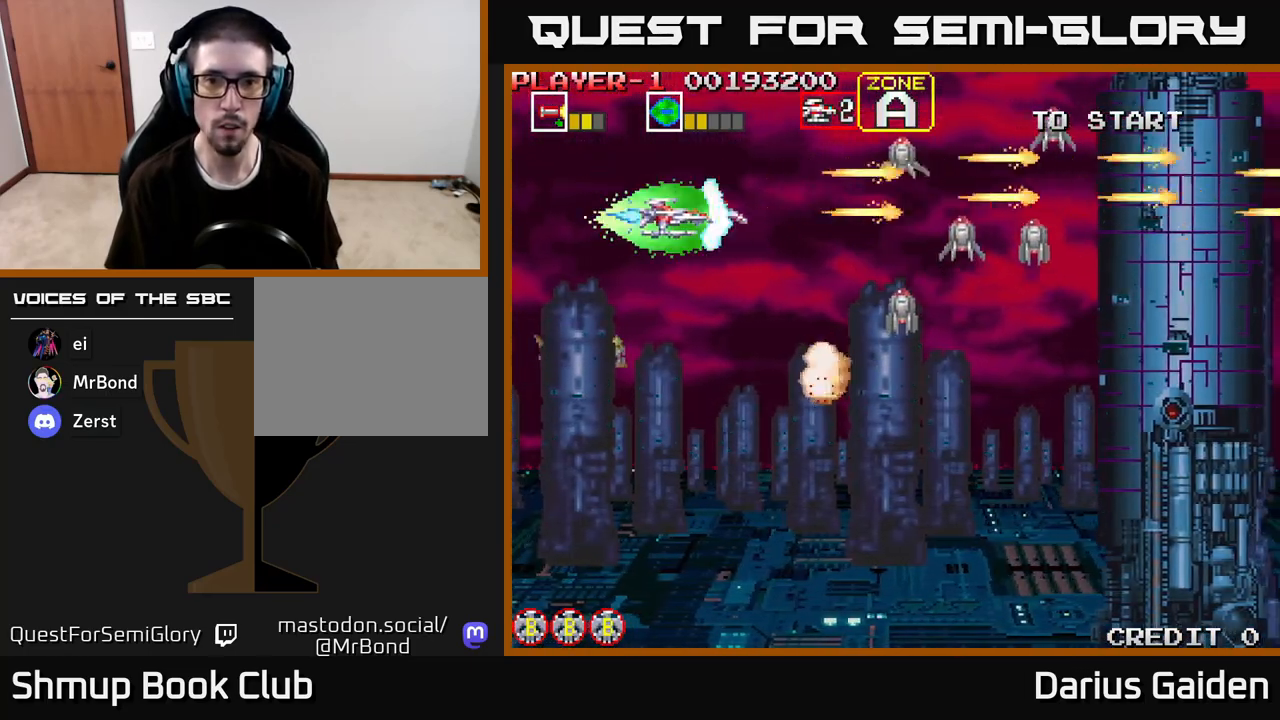
{"buttons": ["R2", "DPAD_UP", "DPAD_RIGHT"], "left_stick": "center", "right_stick": "center", "events": [[83, "DPAD_DOWN", "down"], [250, "DPAD_DOWN", "up"], [417, "DPAD_RIGHT", "down"], [433, "DPAD_UP", "down"]]}
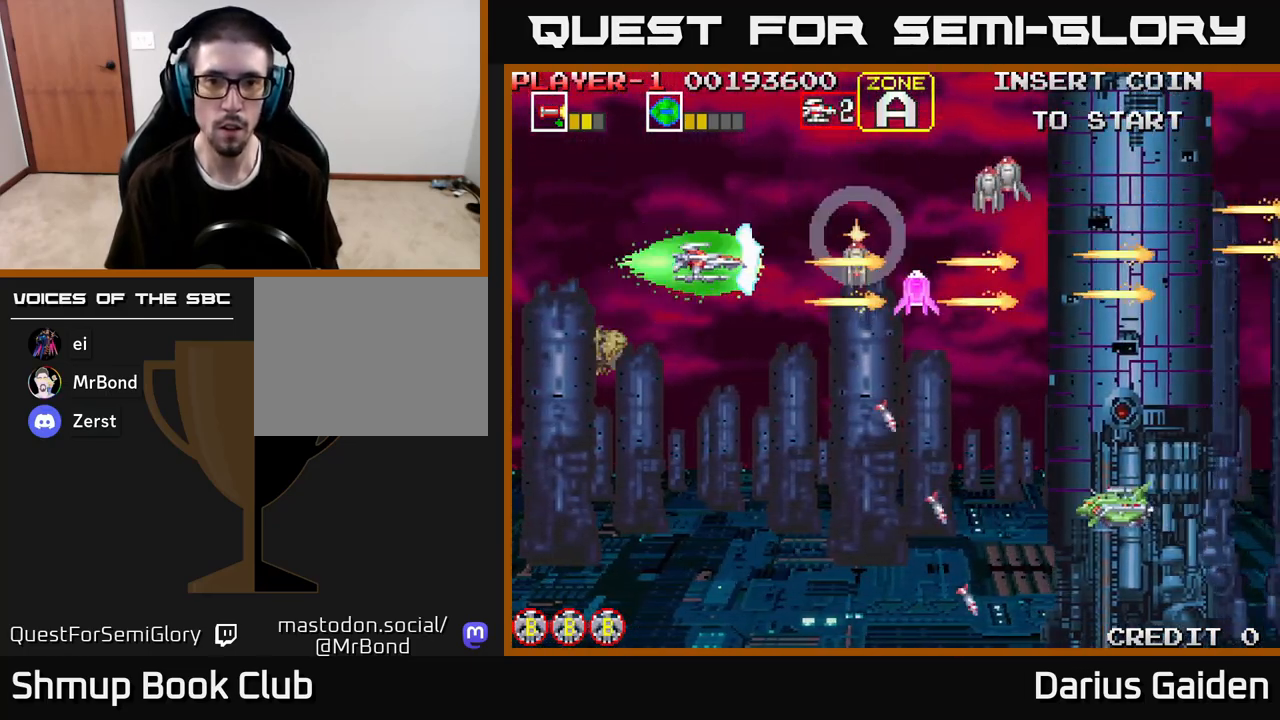
{"buttons": ["R2", "DPAD_DOWN"], "left_stick": "center", "right_stick": "center"}
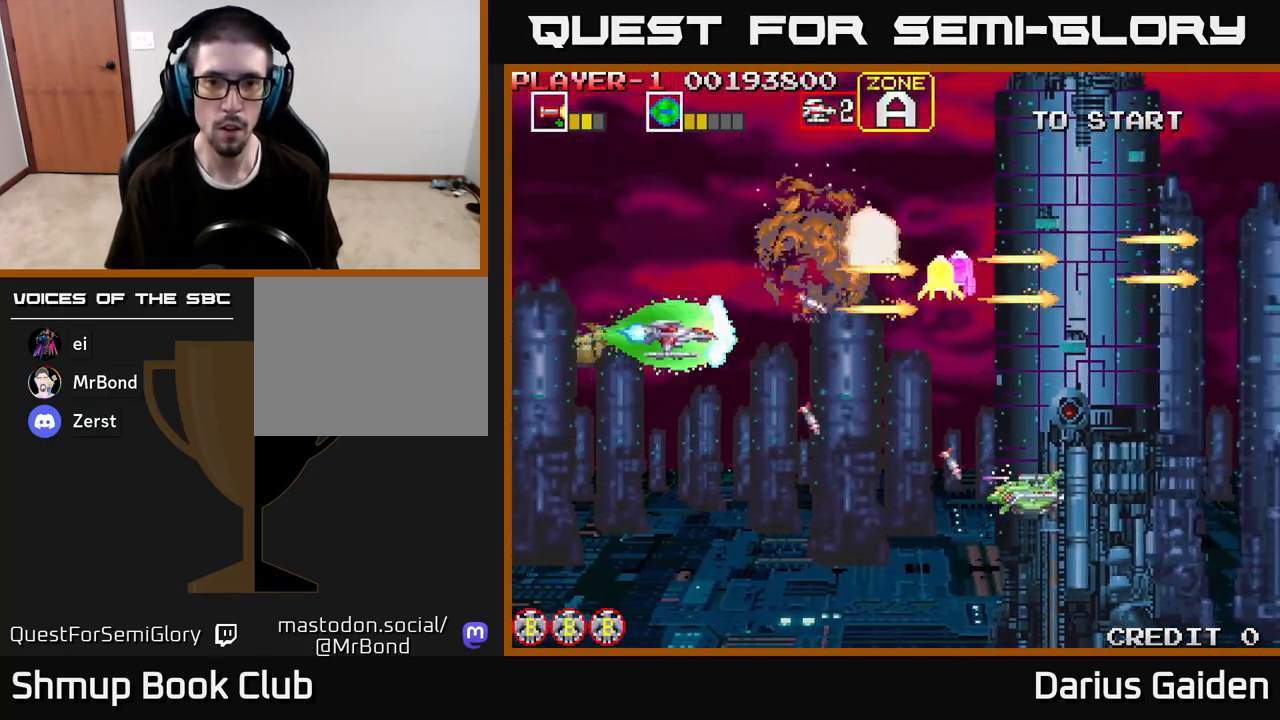
{"buttons": ["R2", "DPAD_LEFT"], "left_stick": "center", "right_stick": "center", "events": [[383, "DPAD_DOWN", "up"], [383, "DPAD_LEFT", "down"]]}
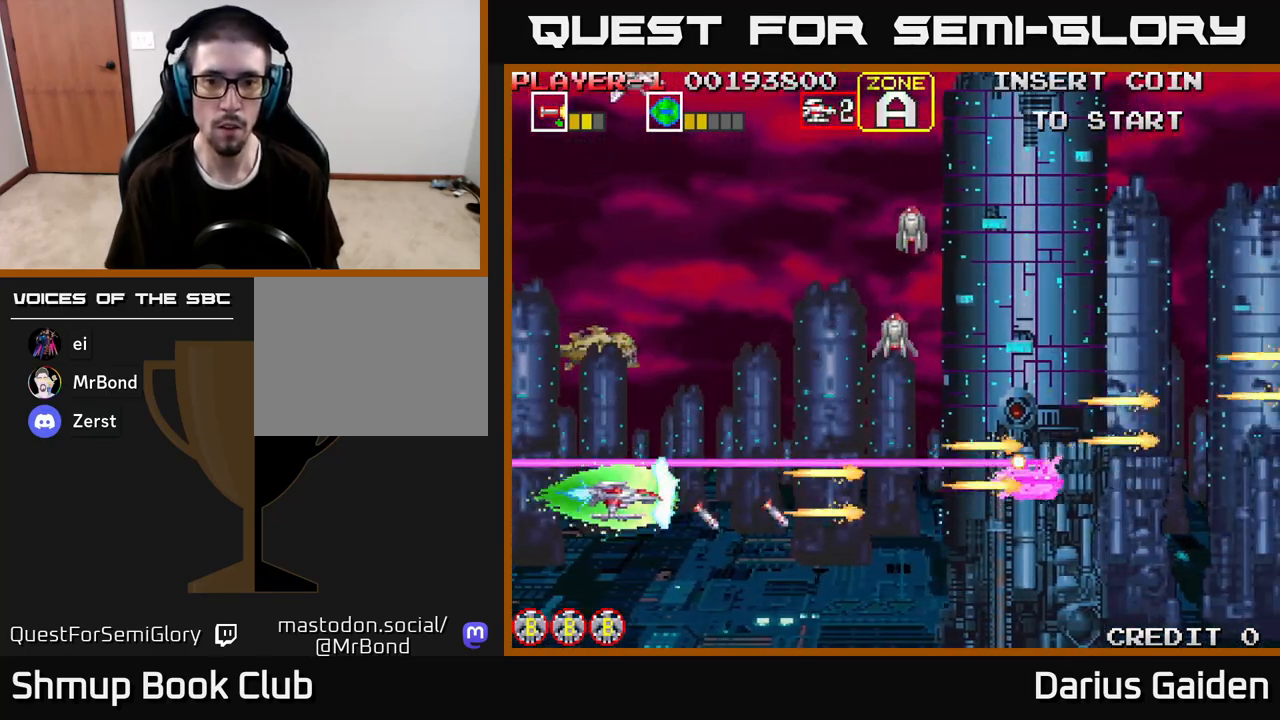
{"buttons": ["R2", "DPAD_UP"], "left_stick": "center", "right_stick": "center", "events": [[83, "DPAD_UP", "down"], [200, "DPAD_LEFT", "up"]]}
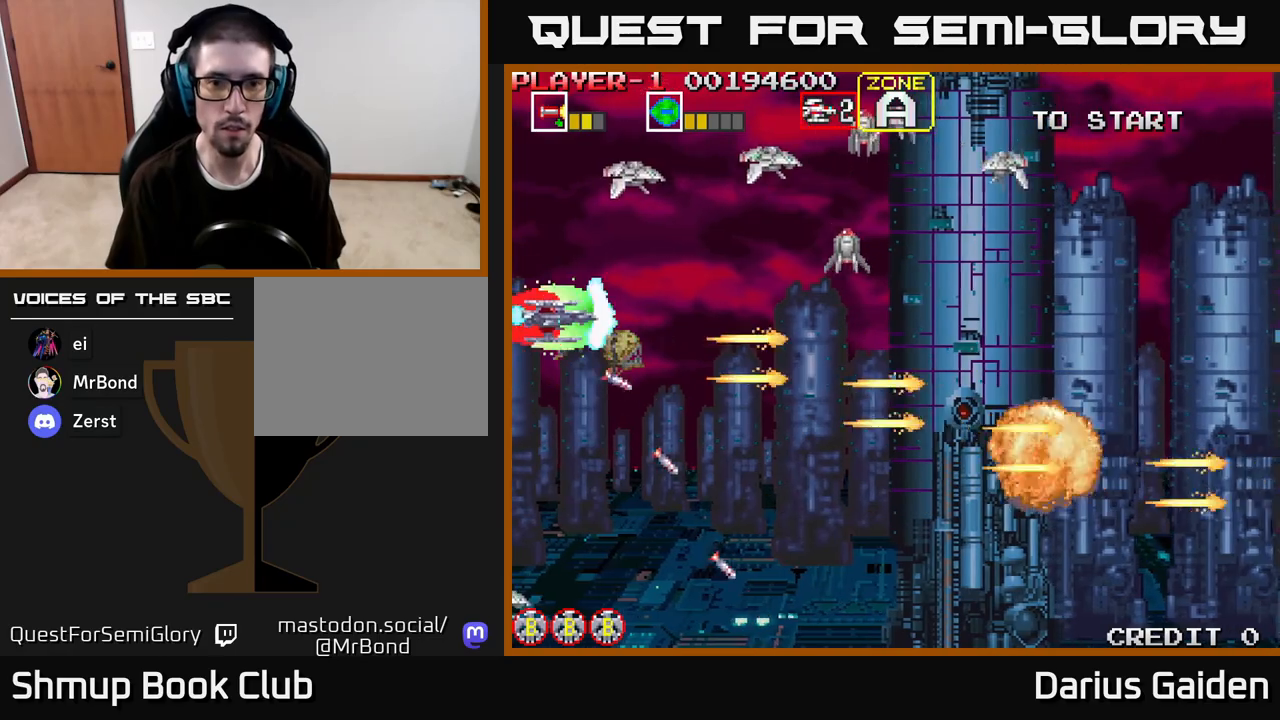
{"buttons": ["R2", "DPAD_UP"], "left_stick": "center", "right_stick": "center", "events": [[233, "DPAD_UP", "up"], [333, "DPAD_DOWN", "down"], [350, "DPAD_RIGHT", "down"], [400, "DPAD_DOWN", "up"], [500, "DPAD_RIGHT", "up"], [500, "DPAD_UP", "down"]]}
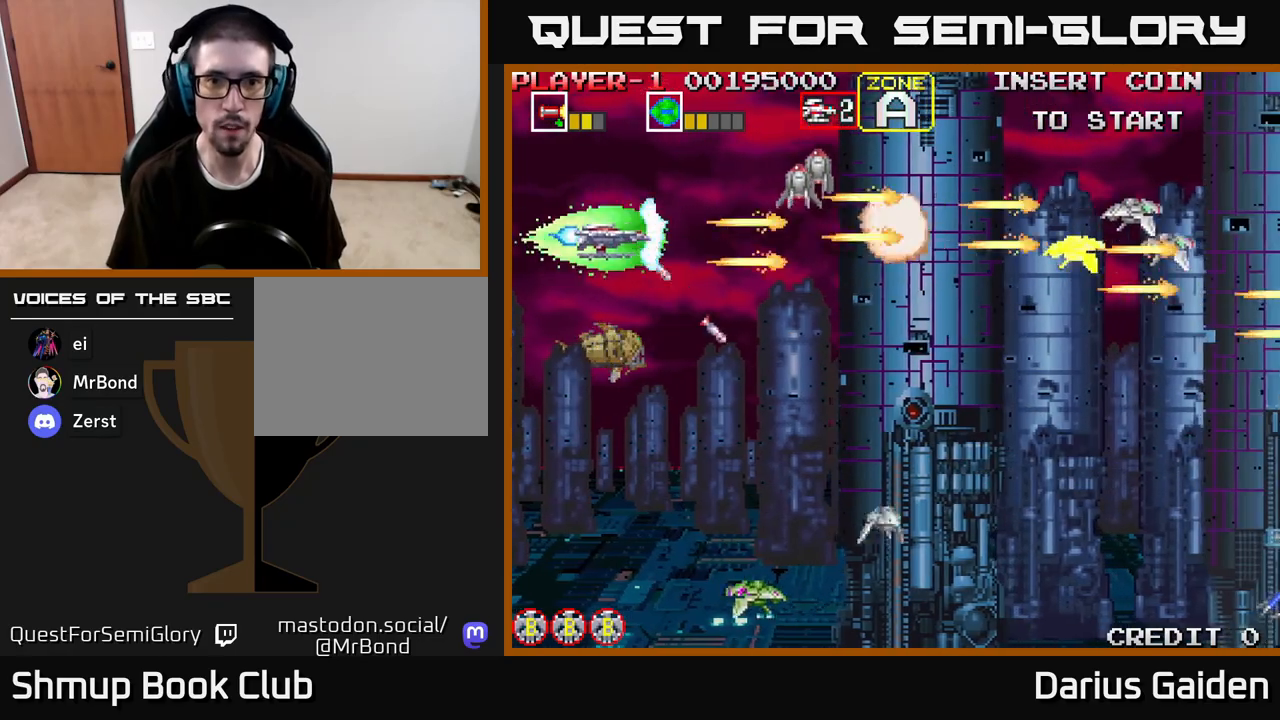
{"buttons": ["R2", "DPAD_DOWN", "DPAD_LEFT"], "left_stick": "center", "right_stick": "center", "events": [[133, "DPAD_UP", "up"], [183, "DPAD_DOWN", "down"], [183, "DPAD_RIGHT", "down"], [267, "DPAD_RIGHT", "up"], [333, "DPAD_RIGHT", "down"], [450, "DPAD_RIGHT", "up"], [500, "DPAD_LEFT", "down"]]}
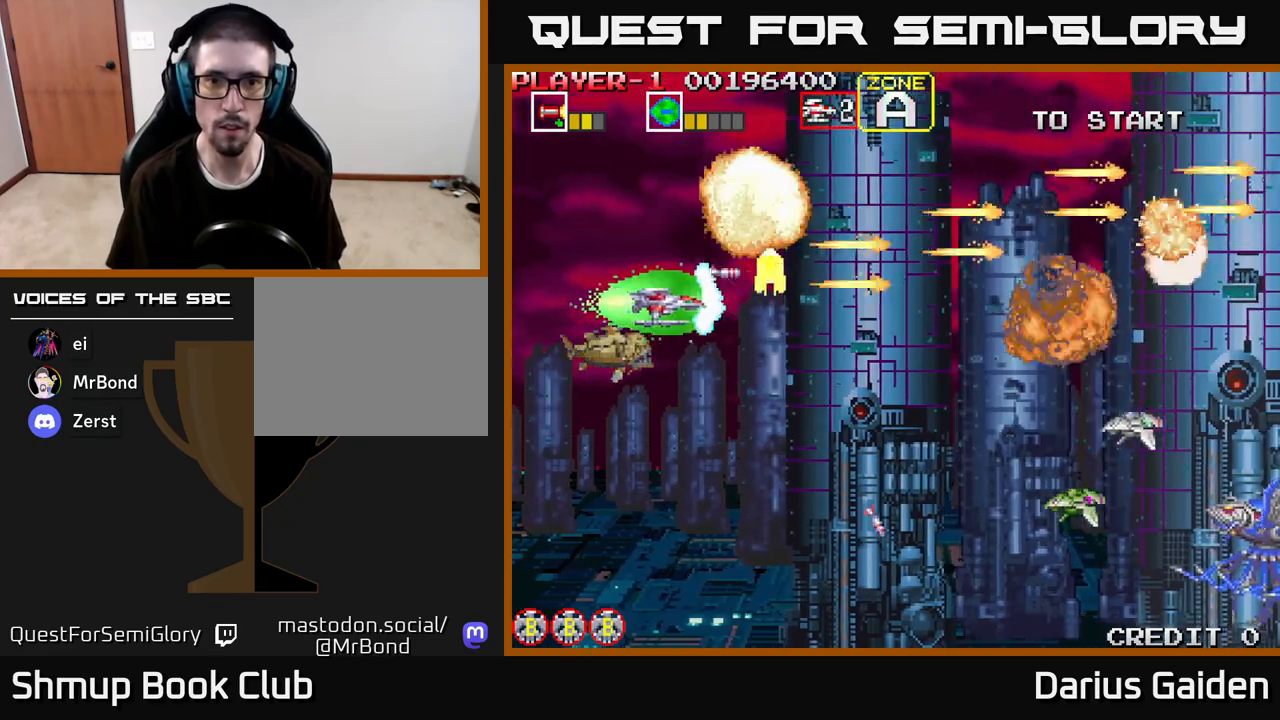
{"buttons": ["R2", "DPAD_DOWN", "DPAD_RIGHT"], "left_stick": "center", "right_stick": "center", "events": [[17, "DPAD_DOWN", "up"], [150, "DPAD_LEFT", "up"], [183, "DPAD_DOWN", "down"], [183, "DPAD_RIGHT", "down"], [250, "DPAD_DOWN", "up"], [300, "DPAD_DOWN", "down"], [300, "DPAD_RIGHT", "up"], [400, "DPAD_RIGHT", "down"]]}
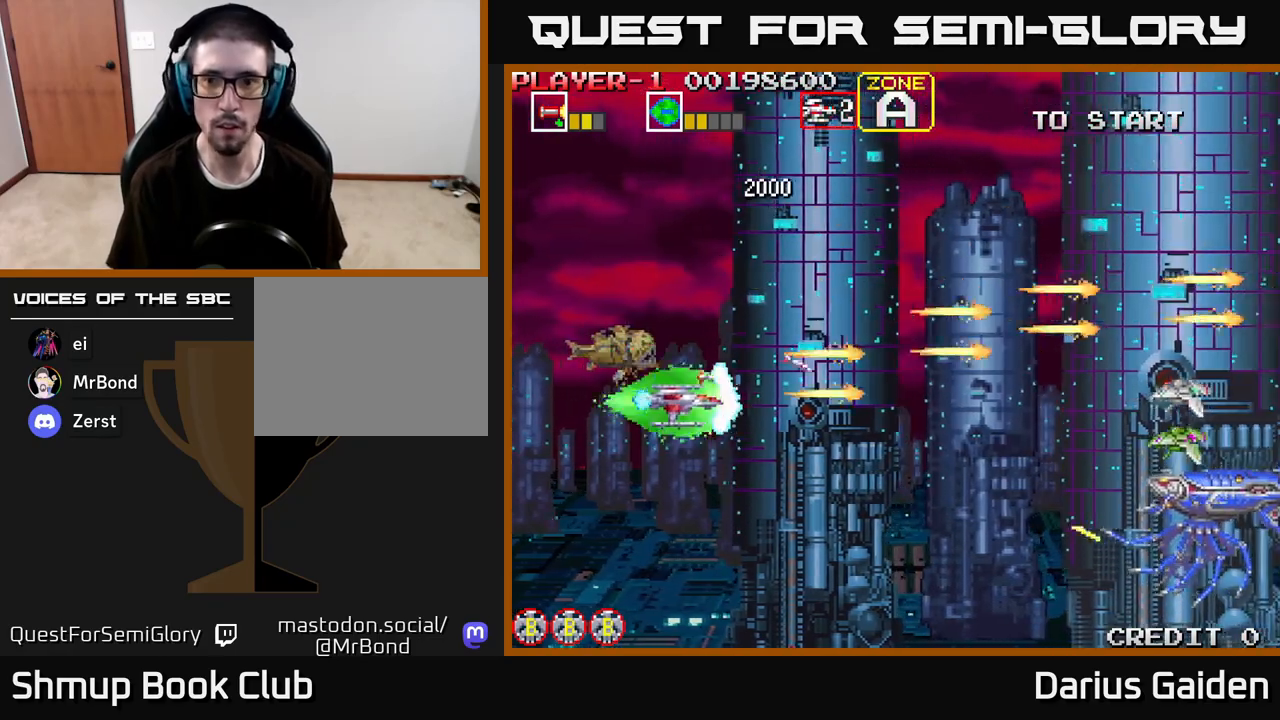
{"buttons": ["R2", "DPAD_UP"], "left_stick": "center", "right_stick": "center", "events": [[167, "DPAD_RIGHT", "up"], [250, "DPAD_LEFT", "down"], [300, "DPAD_DOWN", "up"], [350, "DPAD_UP", "down"], [400, "DPAD_LEFT", "up"]]}
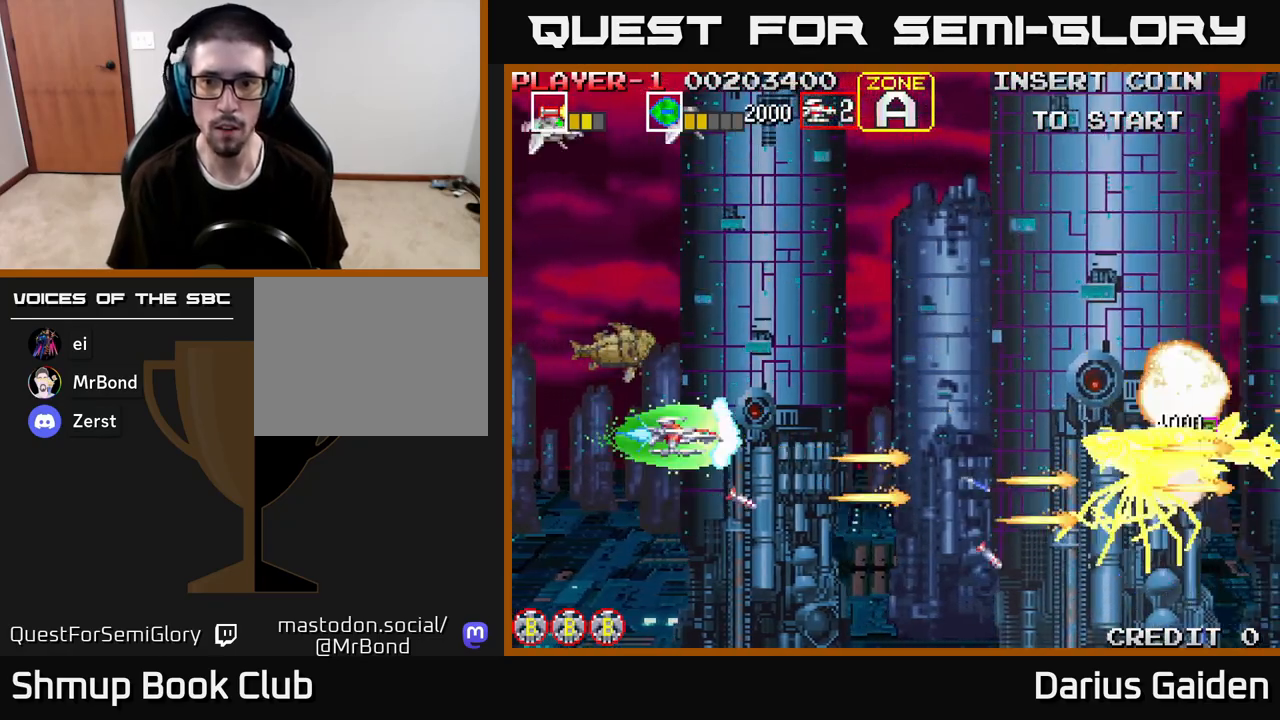
{"buttons": ["R2", "DPAD_DOWN", "DPAD_LEFT"], "left_stick": "center", "right_stick": "center", "events": [[17, "DPAD_UP", "up"], [50, "DPAD_DOWN", "down"], [217, "DPAD_DOWN", "up"], [217, "DPAD_LEFT", "down"], [233, "DPAD_UP", "down"], [317, "DPAD_LEFT", "up"], [400, "DPAD_LEFT", "down"], [400, "DPAD_UP", "up"], [450, "DPAD_DOWN", "down"]]}
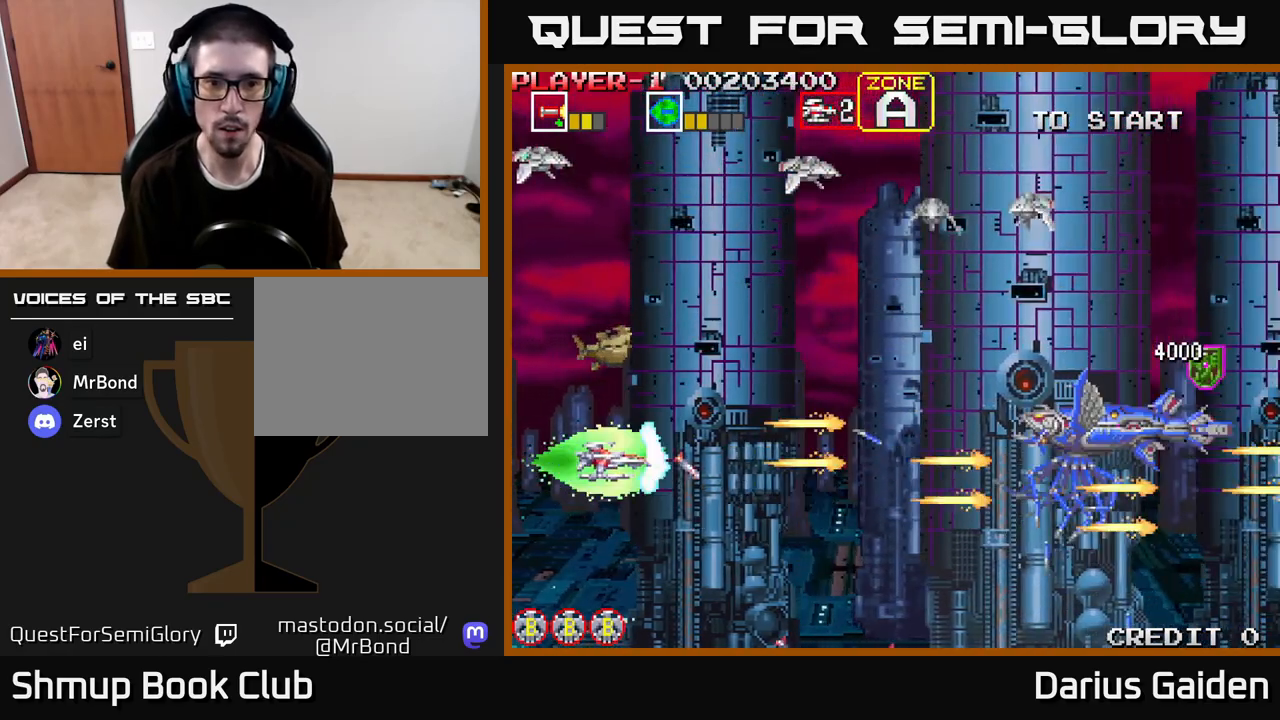
{"buttons": ["R2", "DPAD_UP"], "left_stick": "center", "right_stick": "center", "events": [[17, "DPAD_DOWN", "up"], [167, "DPAD_LEFT", "up"], [200, "DPAD_UP", "down"]]}
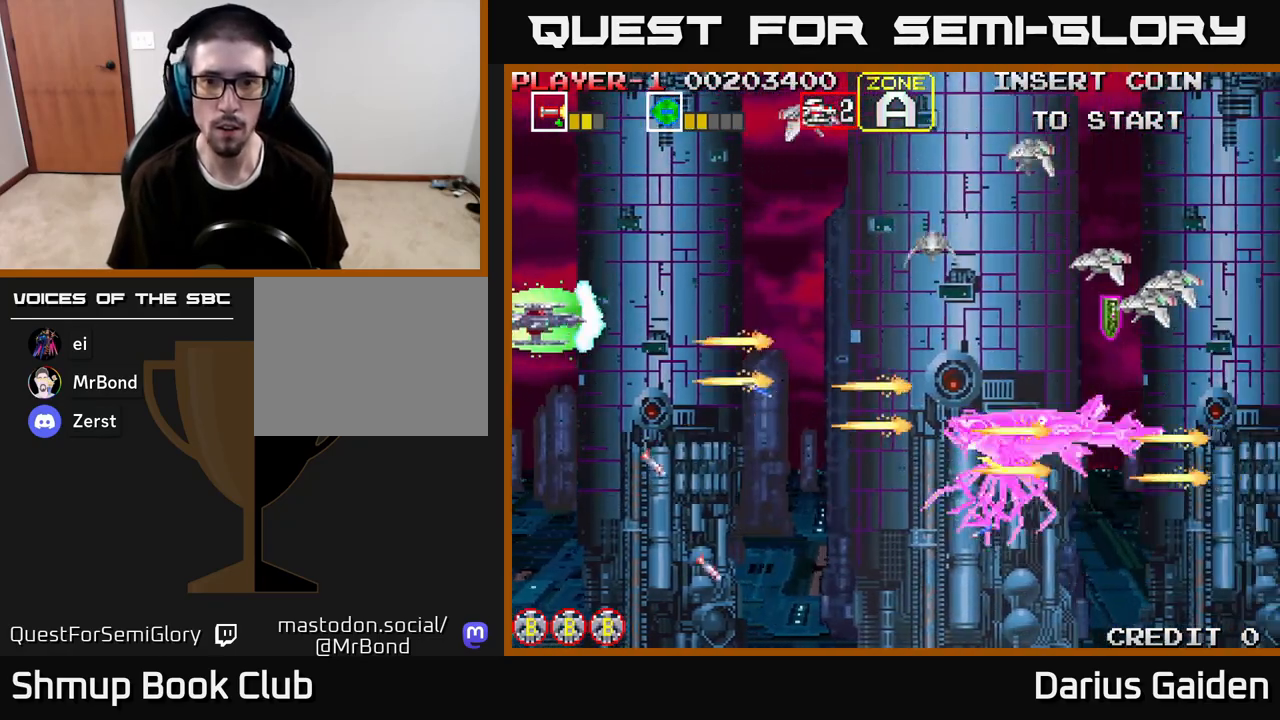
{"buttons": ["R2", "DPAD_RIGHT"], "left_stick": "center", "right_stick": "center", "events": [[150, "DPAD_RIGHT", "down"], [183, "DPAD_UP", "up"], [317, "DPAD_UP", "down"], [500, "DPAD_UP", "up"]]}
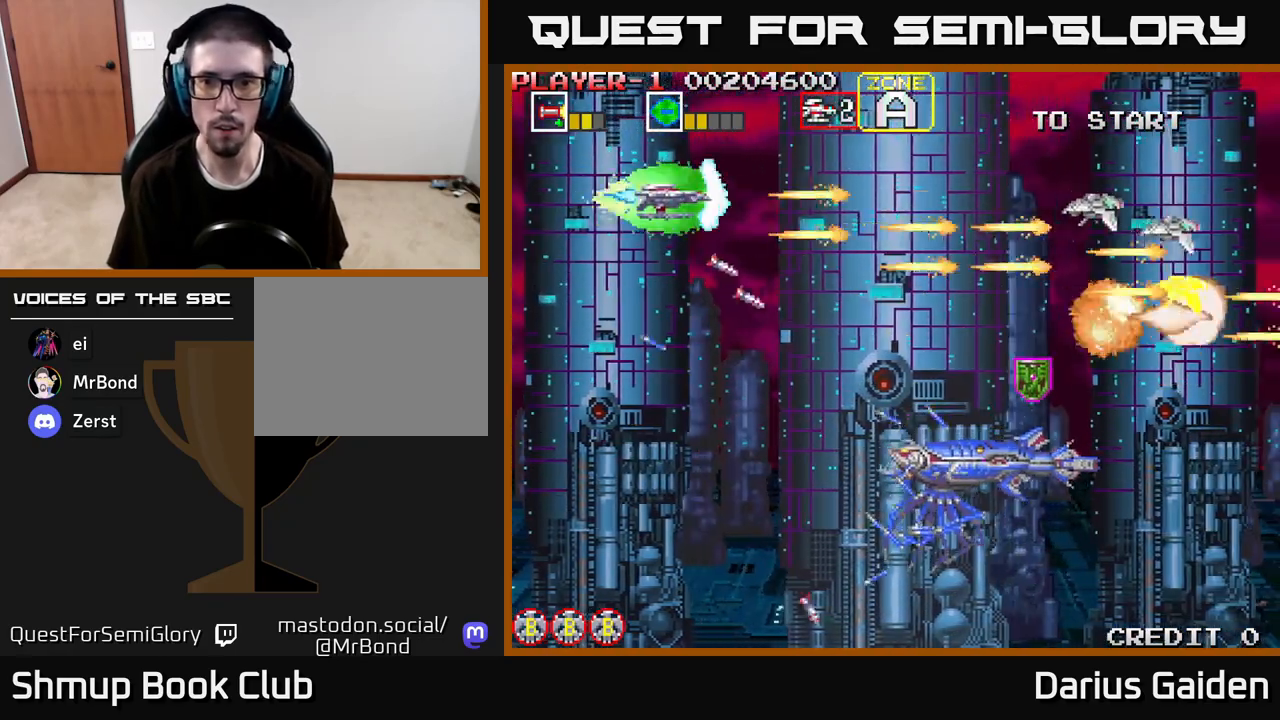
{"buttons": ["R2", "DPAD_DOWN", "DPAD_LEFT"], "left_stick": "center", "right_stick": "center", "events": [[83, "DPAD_DOWN", "down"], [183, "DPAD_RIGHT", "up"], [317, "DPAD_LEFT", "down"]]}
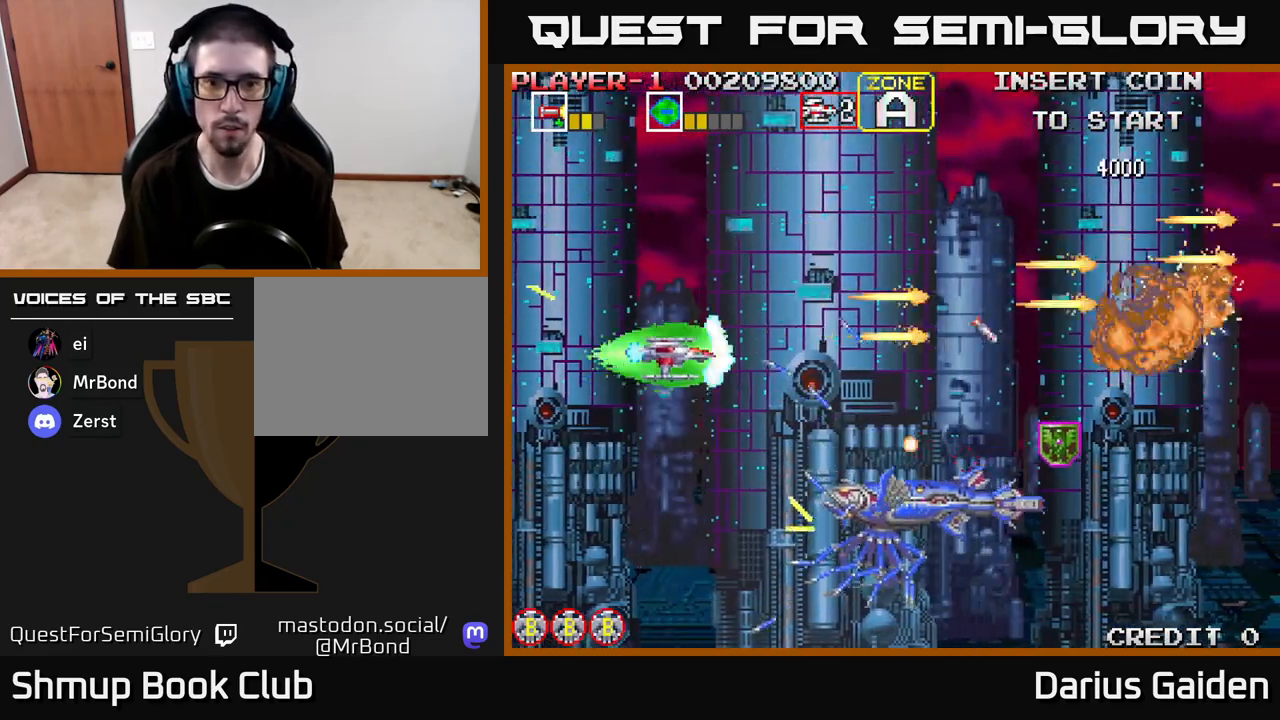
{"buttons": ["R2", "DPAD_LEFT"], "left_stick": "center", "right_stick": "center", "events": [[17, "DPAD_LEFT", "up"], [117, "DPAD_LEFT", "down"], [333, "DPAD_LEFT", "up"], [400, "DPAD_LEFT", "down"], [433, "DPAD_DOWN", "up"]]}
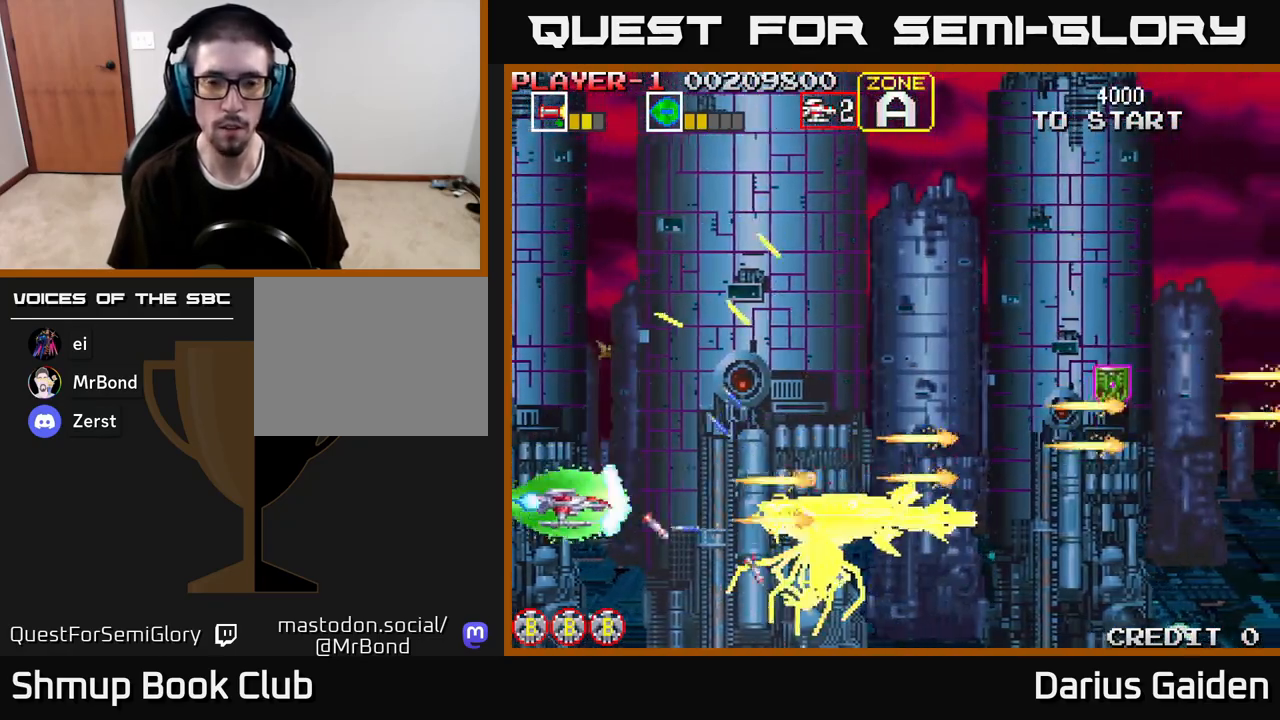
{"buttons": ["R2", "DPAD_UP"], "left_stick": "center", "right_stick": "center", "events": [[67, "DPAD_LEFT", "up"], [150, "DPAD_UP", "down"], [250, "DPAD_UP", "up"], [483, "DPAD_UP", "down"]]}